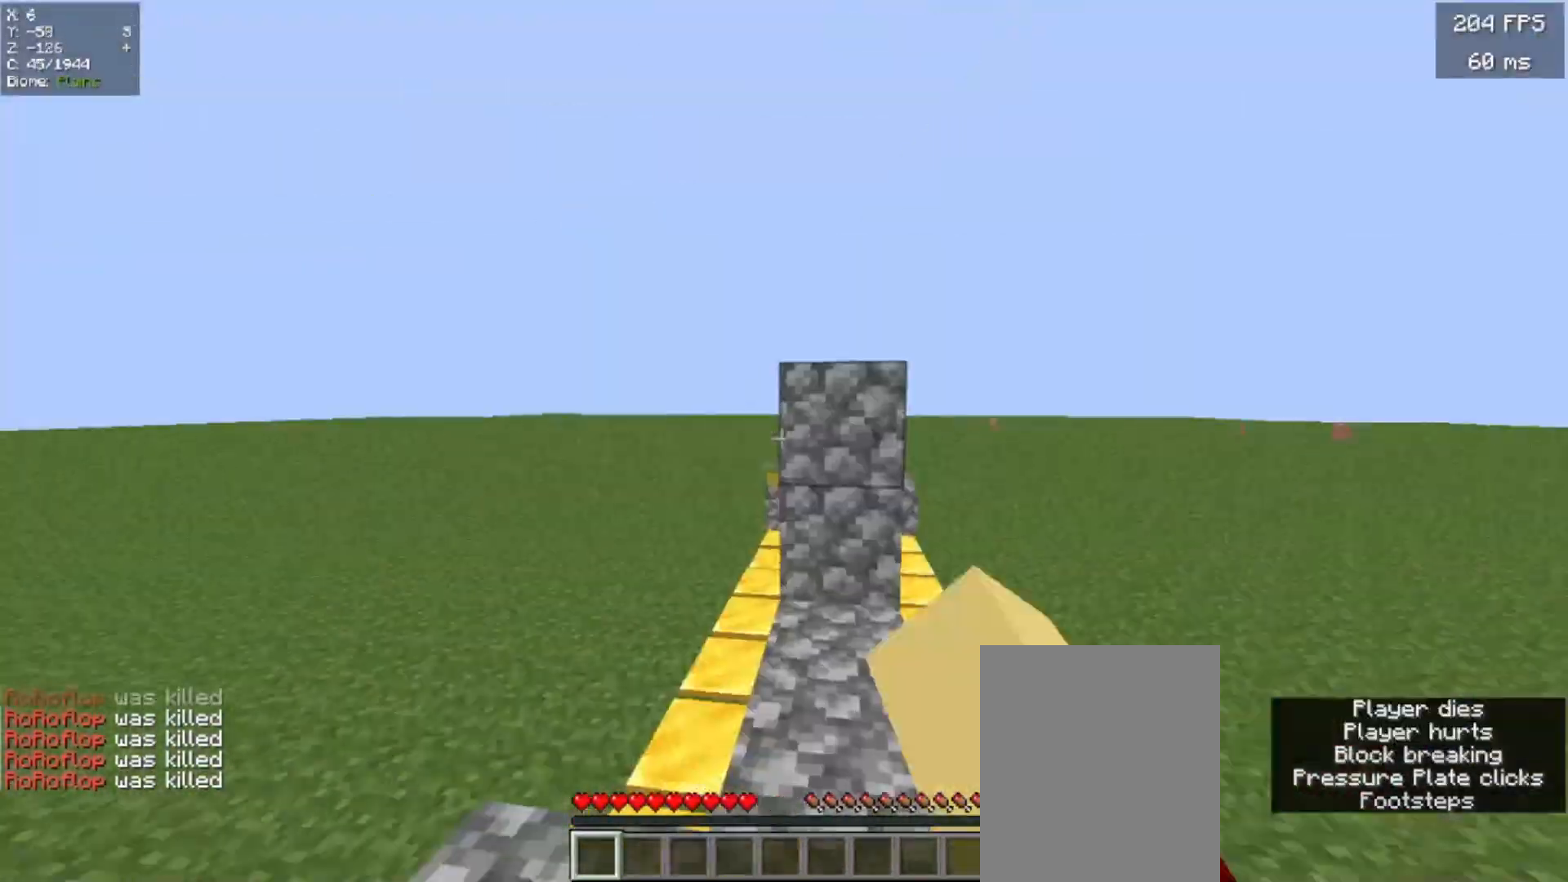
Gameplay with keyboard and mouse; each line is a JSON object with the keys and mouse buttons held at the frame after it. "events" lists presses ("down") and releases ("up") of "a", "d", "s" and "w" between this image and that frame as [ms after this image, input, new state], when the widget could be followed in between; "mouse_left" and "mouse_right" appear only as held states. "mouse_left", "mouse_right" = the "left", "right" buttons of the "mouse" list. No other keys are recorded. Fast repeated clicks can show as one long hold. Mouse movement is not recorded.
{"keys": ["w"], "mouse": [], "events": [[160, "s", "down"], [260, "s", "up"], [280, "w", "down"]]}
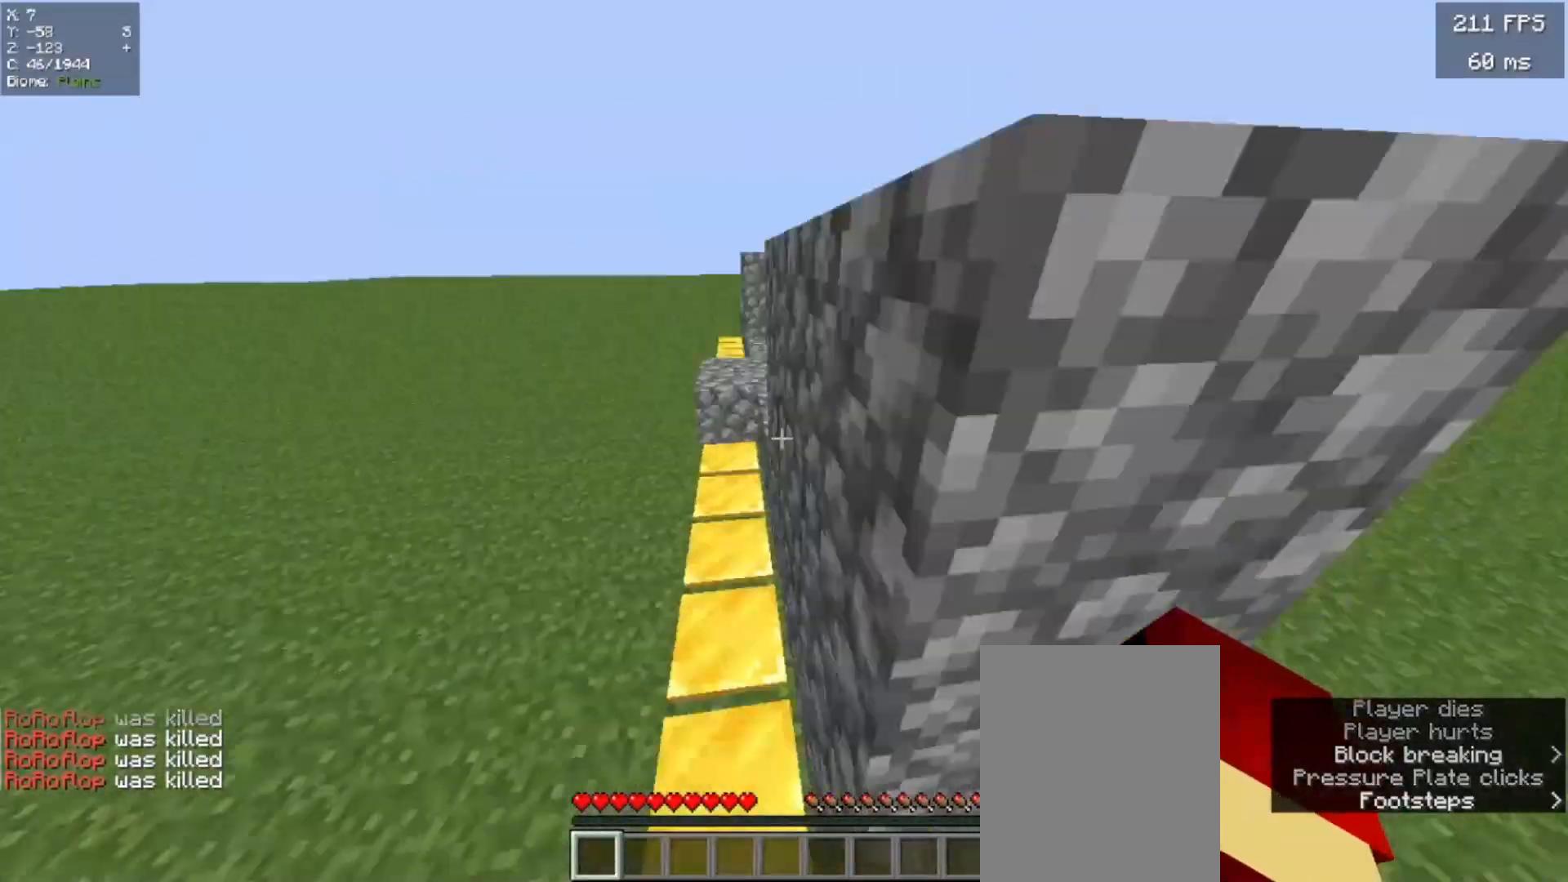
{"keys": ["w"], "mouse": [], "events": [[100, "w", "up"], [120, "s", "down"], [280, "s", "up"], [280, "w", "down"]]}
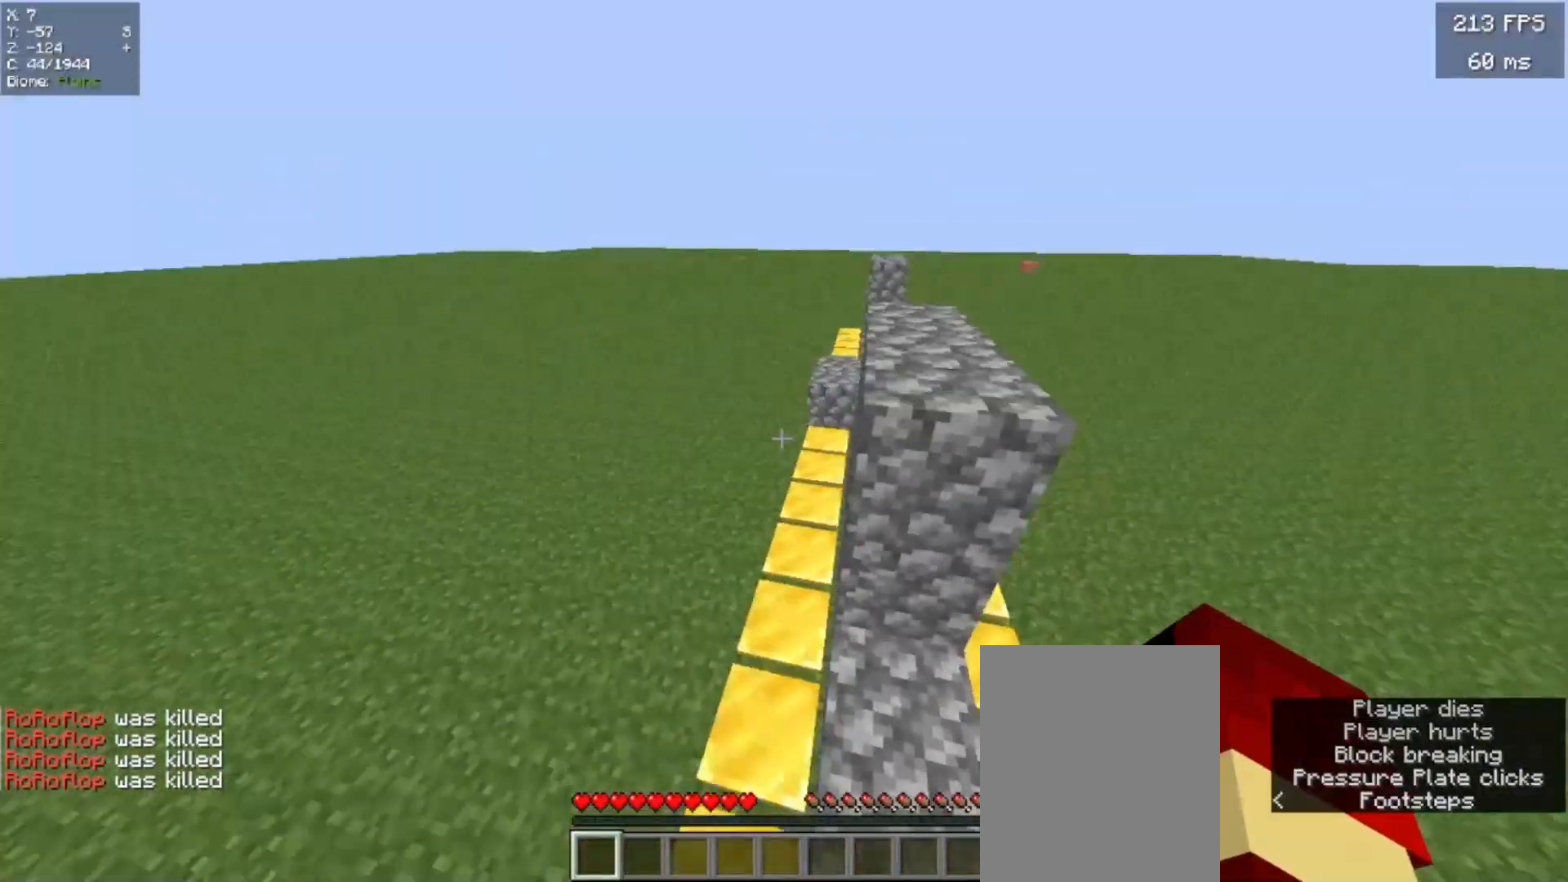
{"keys": ["w"], "mouse": [], "events": []}
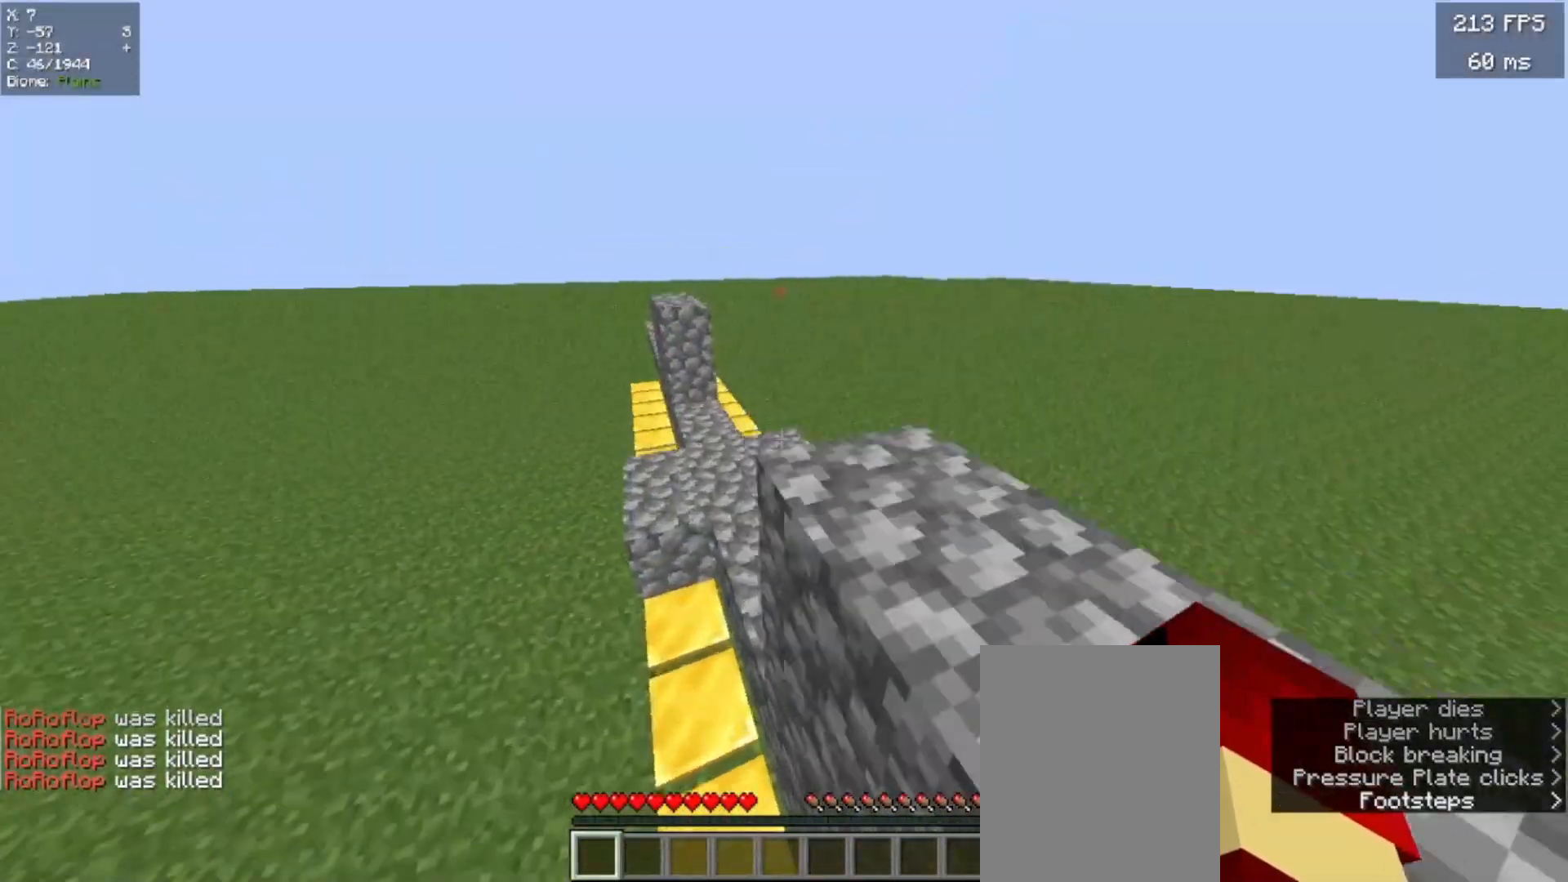
{"keys": ["d", "s"], "mouse": [], "events": [[240, "d", "down"], [460, "w", "up"], [500, "s", "down"]]}
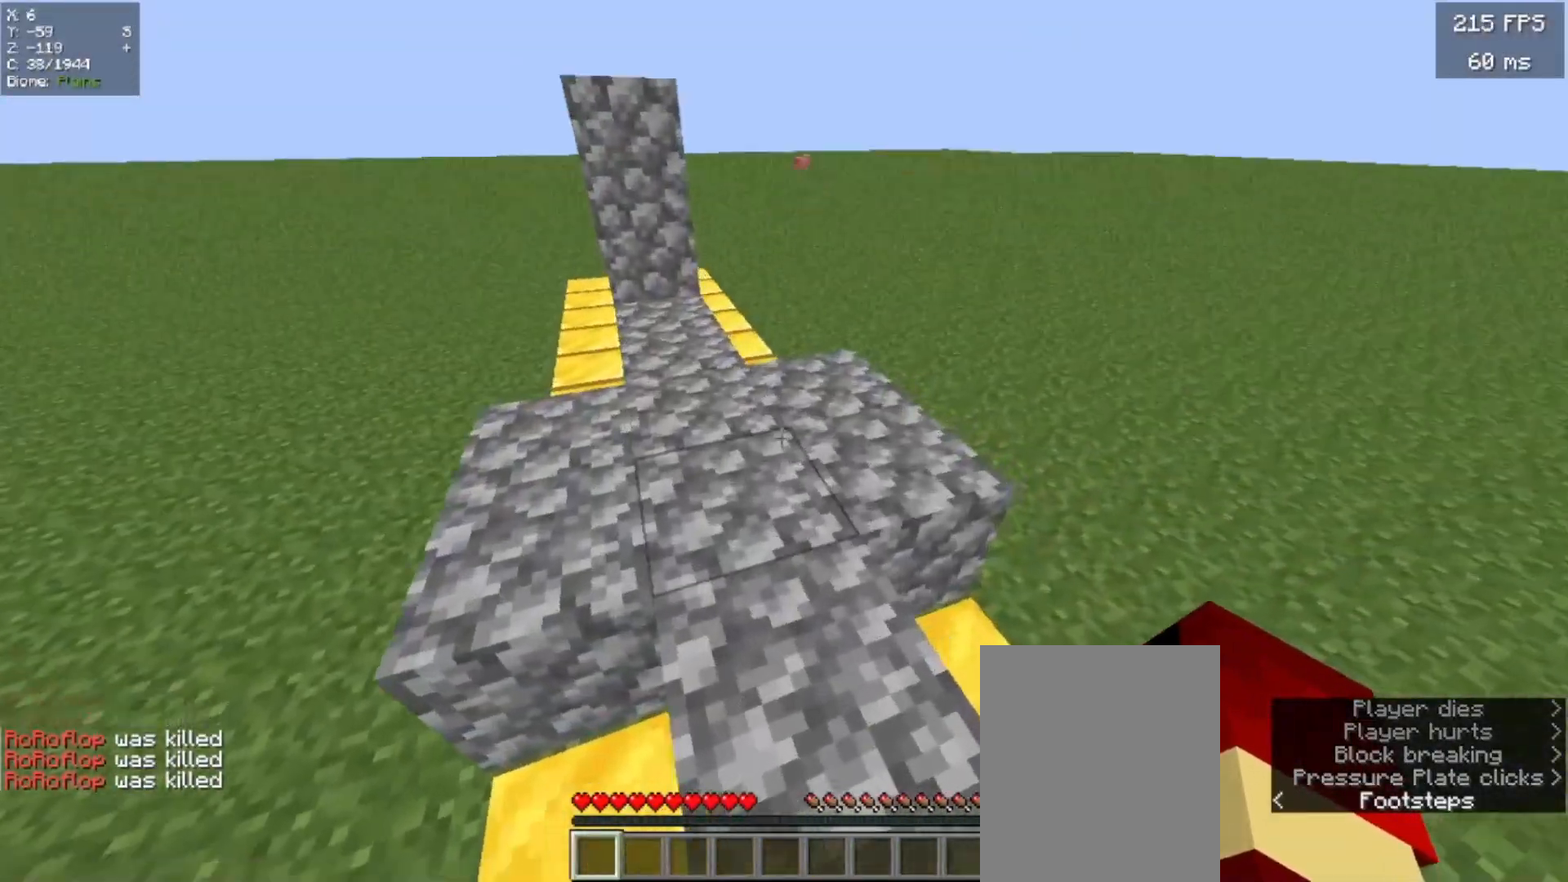
{"keys": ["s"], "mouse": ["left", "right"]}
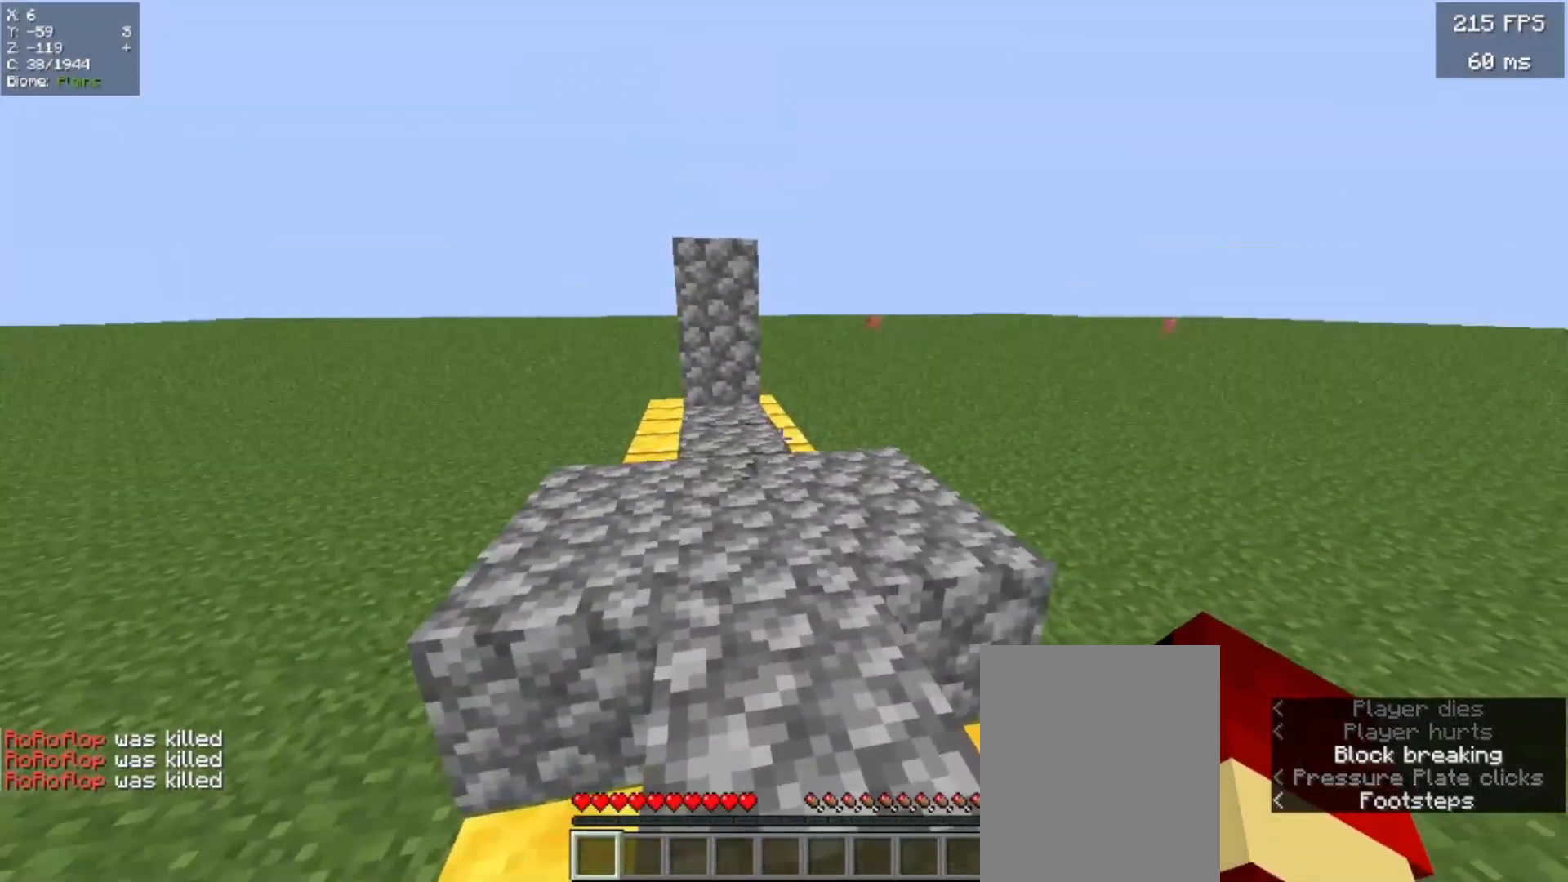
{"keys": [], "mouse": []}
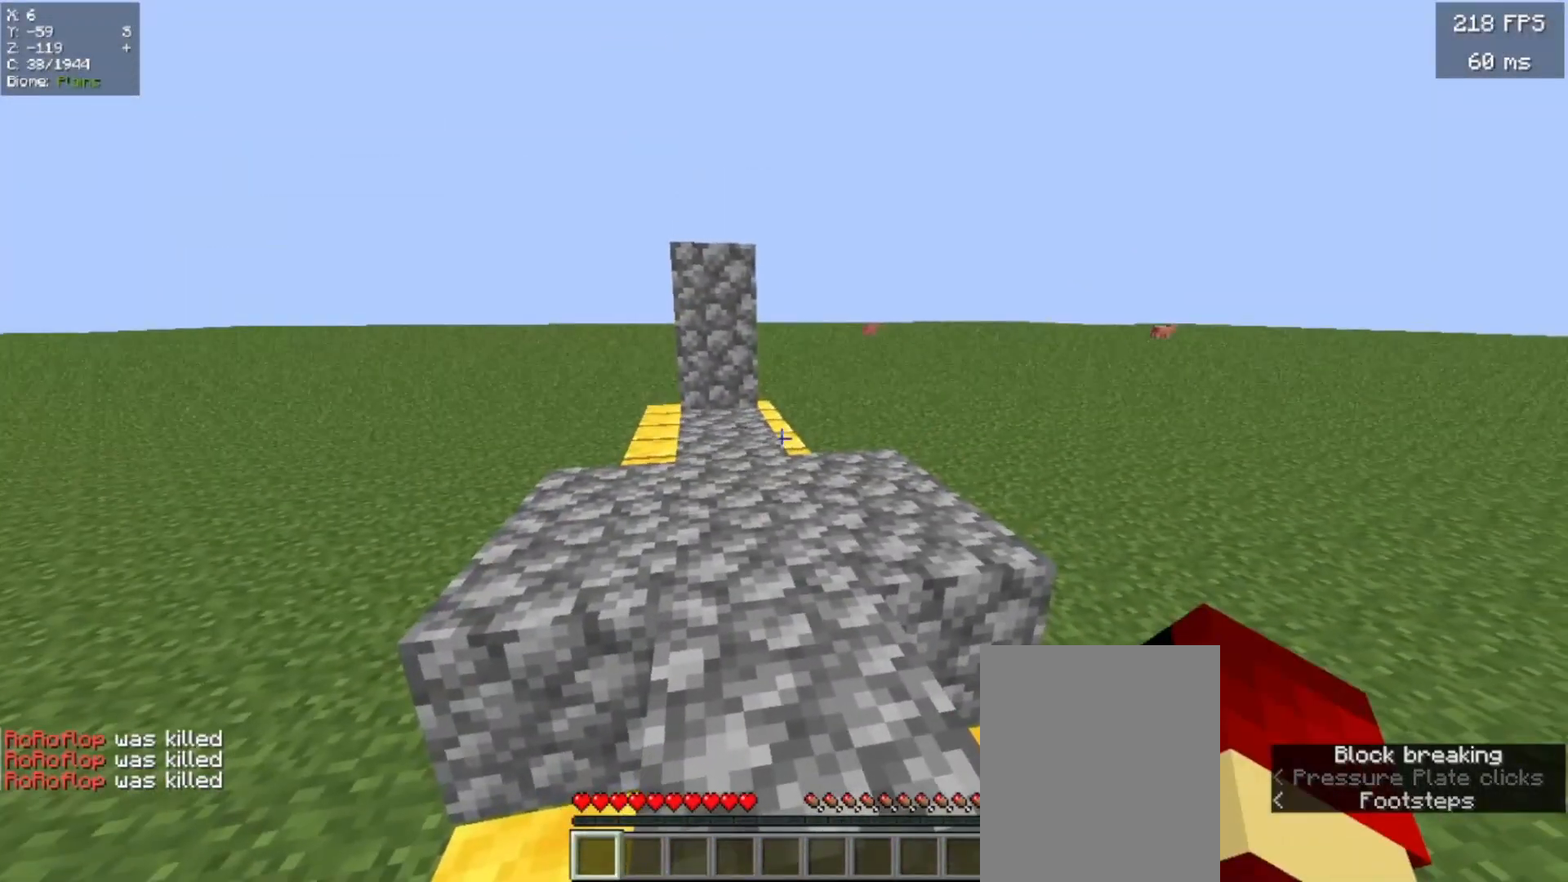
{"keys": [], "mouse": [], "events": []}
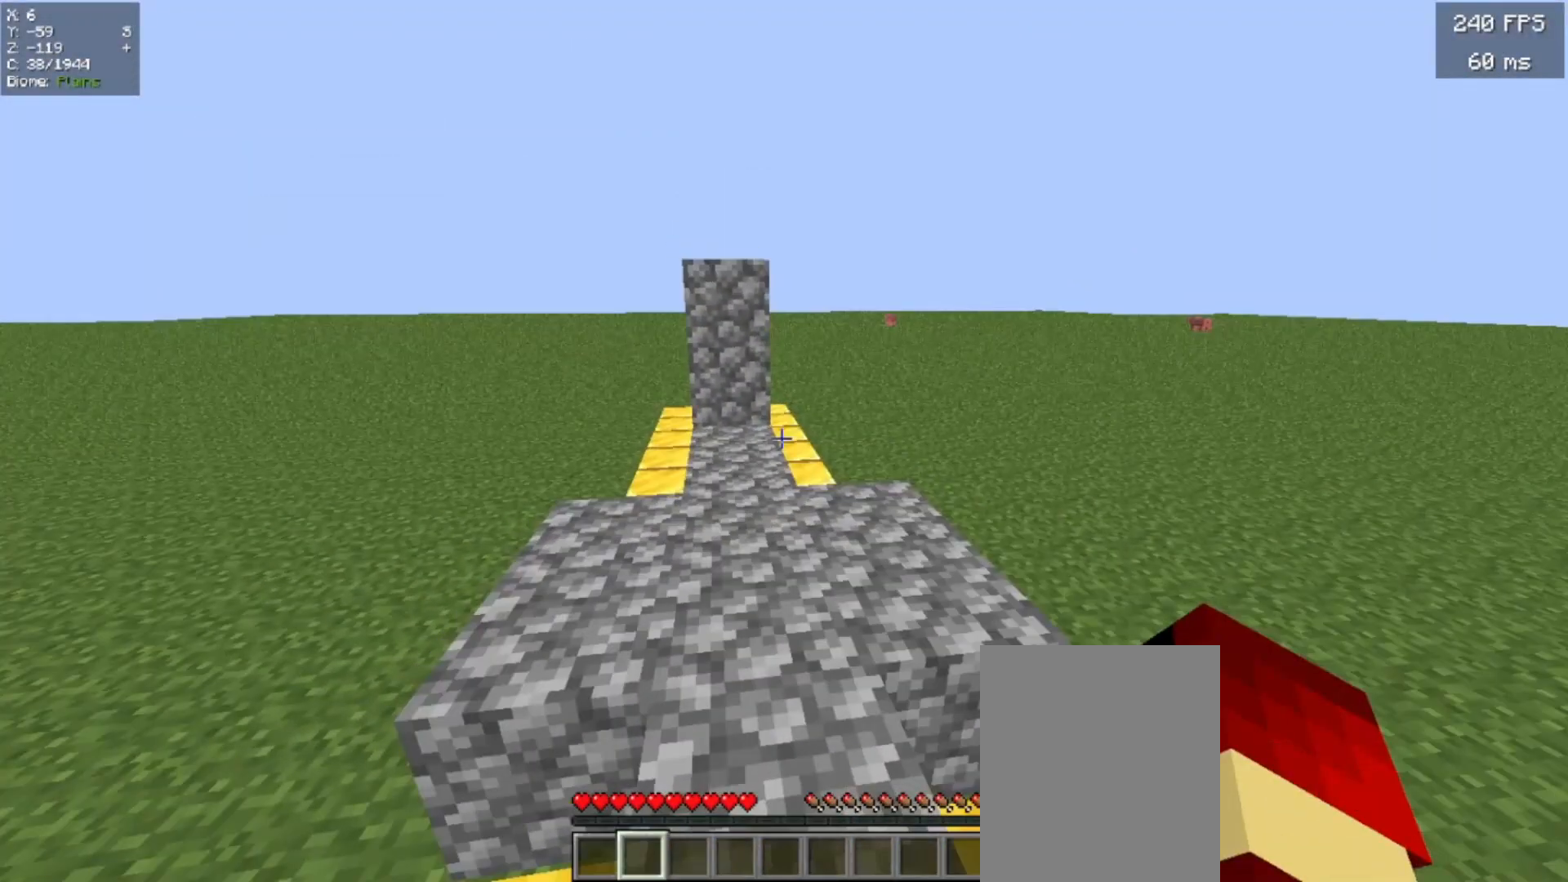
{"keys": [], "mouse": [], "events": []}
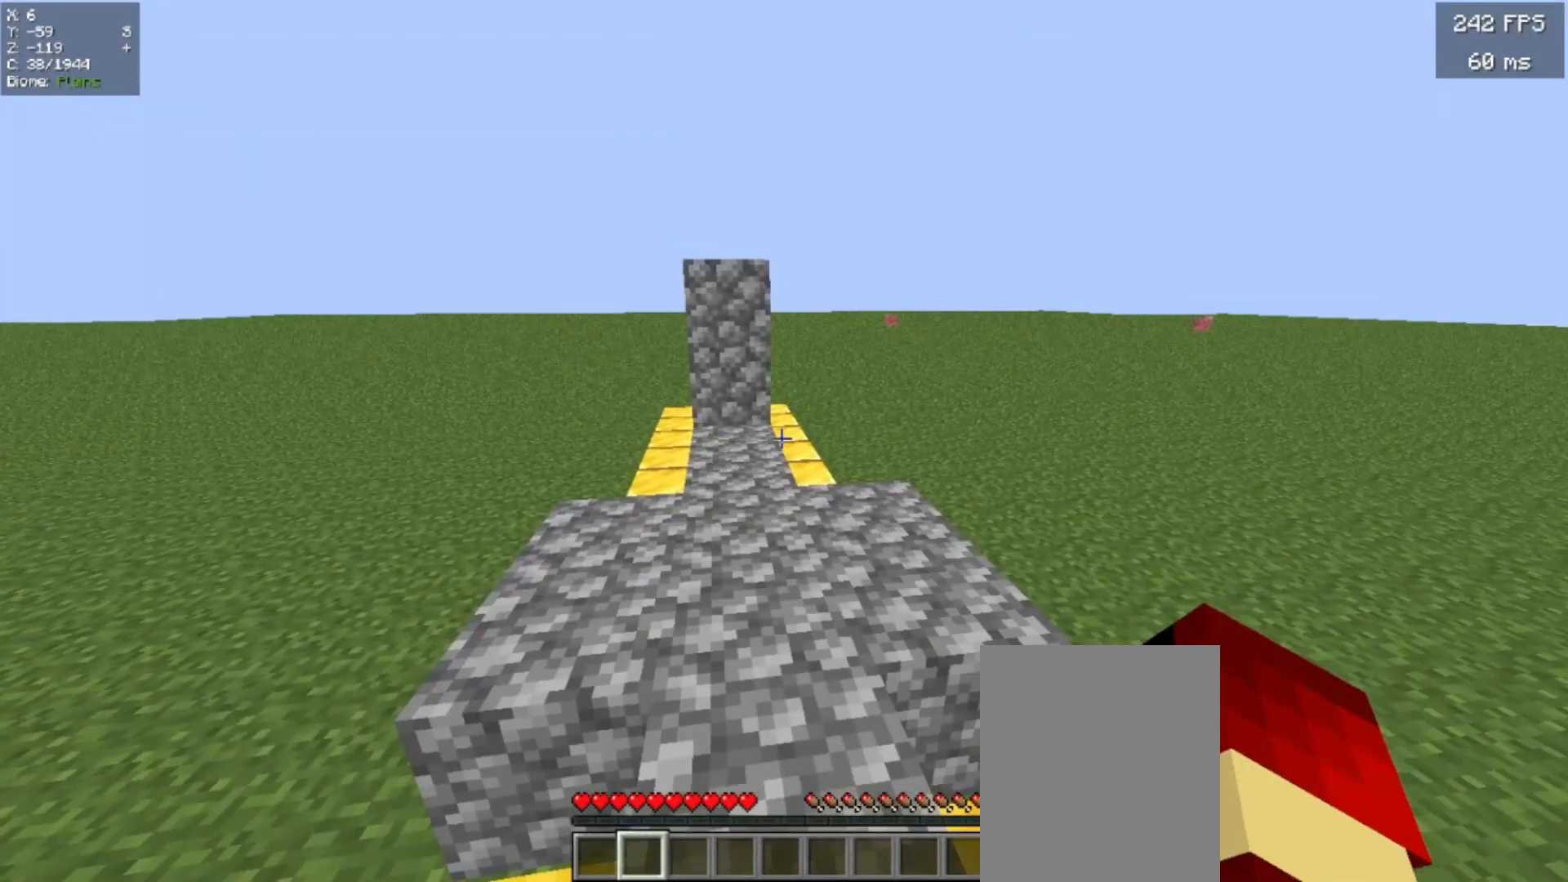
{"keys": ["w"], "mouse": [], "events": [[180, "w", "down"]]}
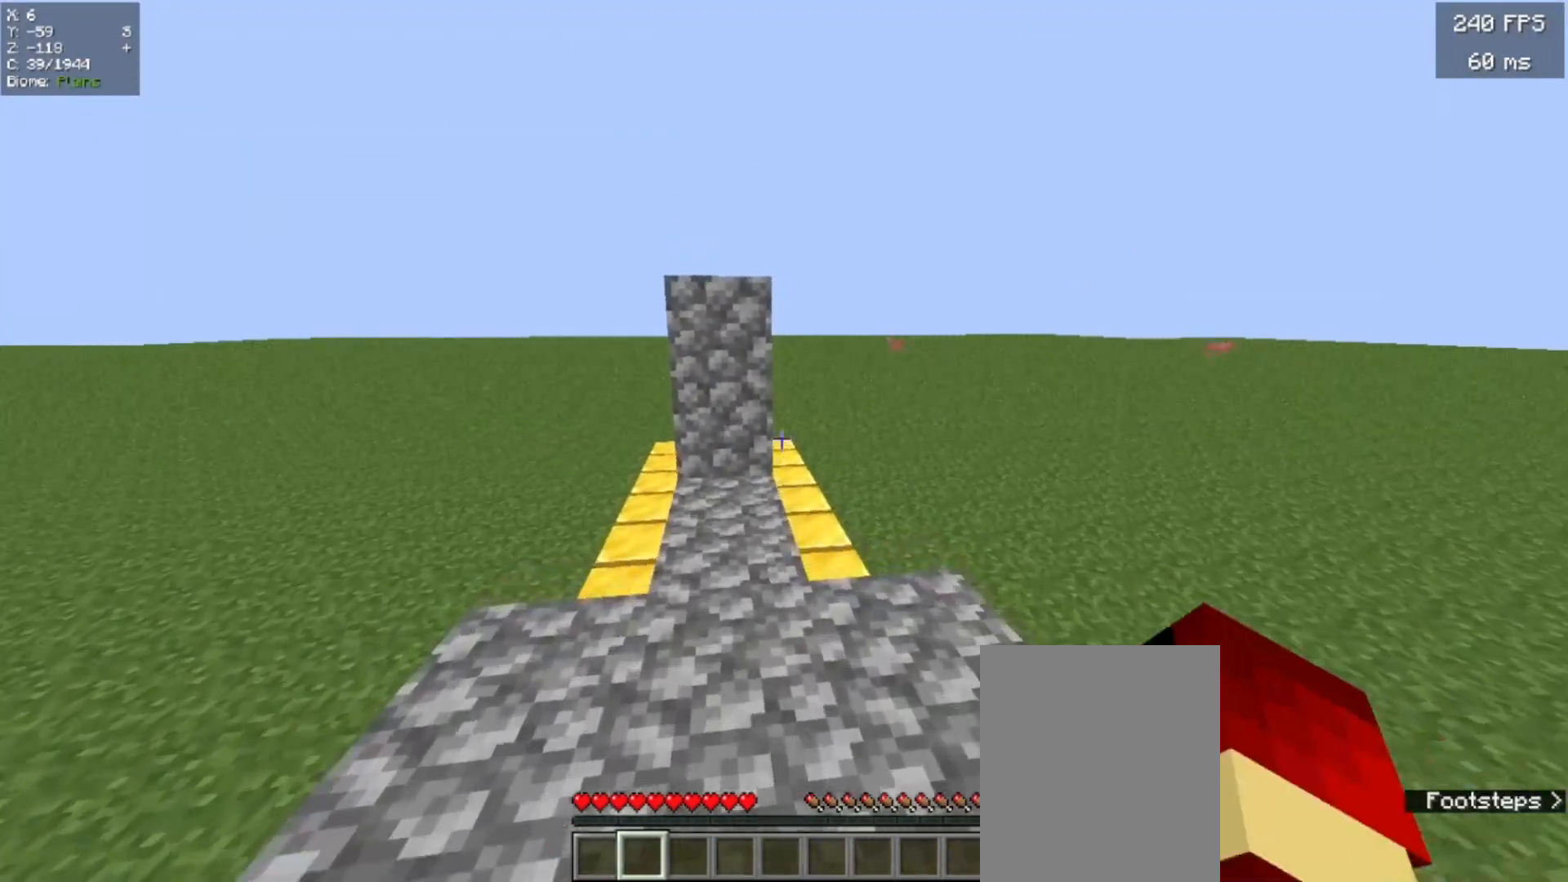
{"keys": ["s"], "mouse": ["left", "right"]}
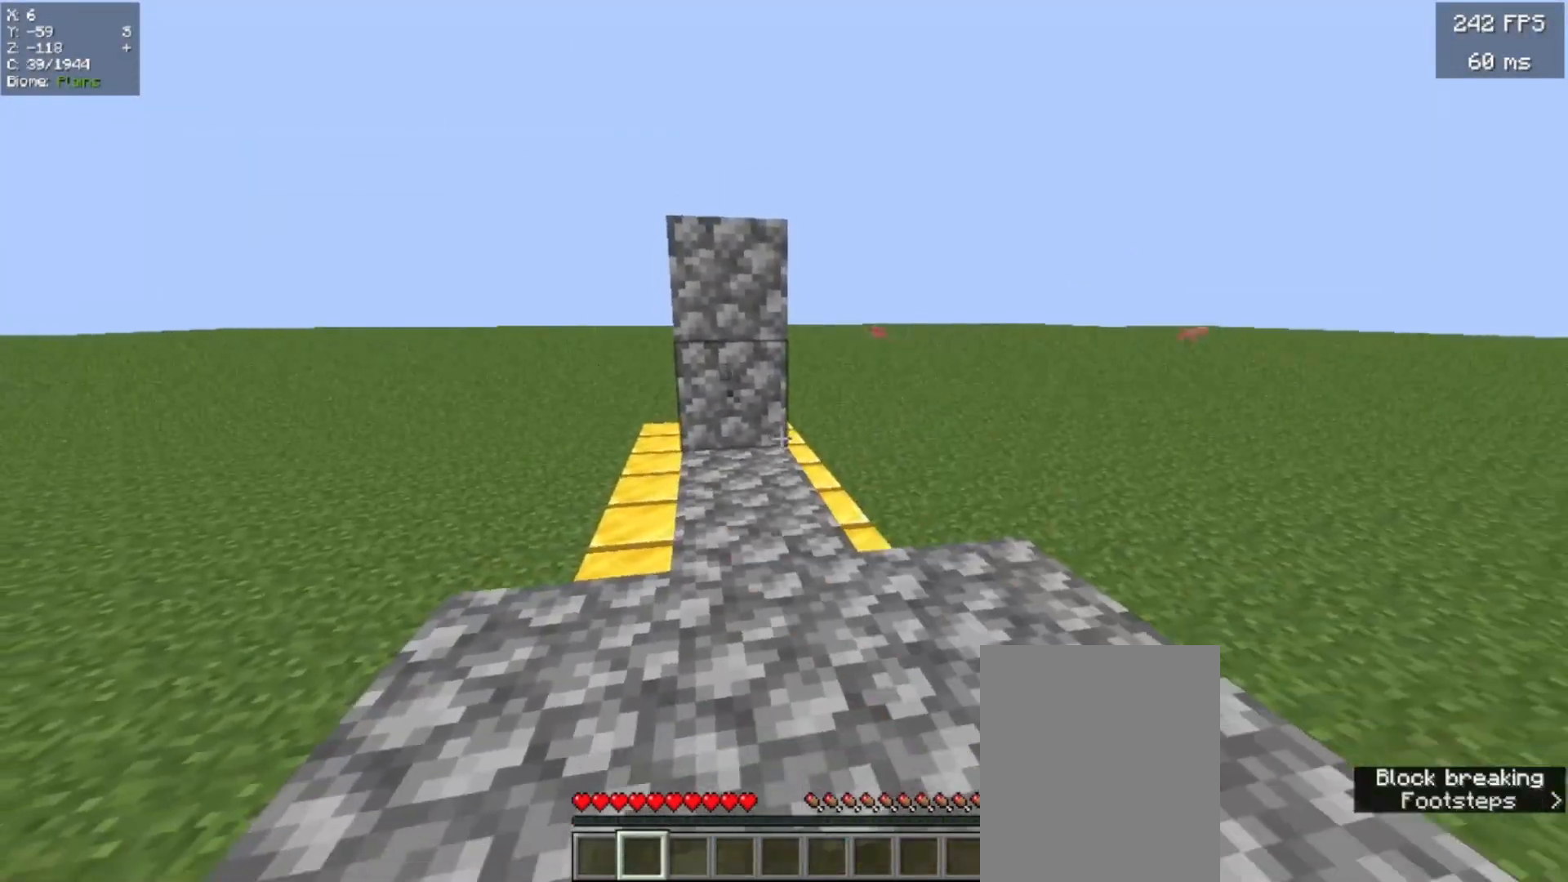
{"keys": [], "mouse": []}
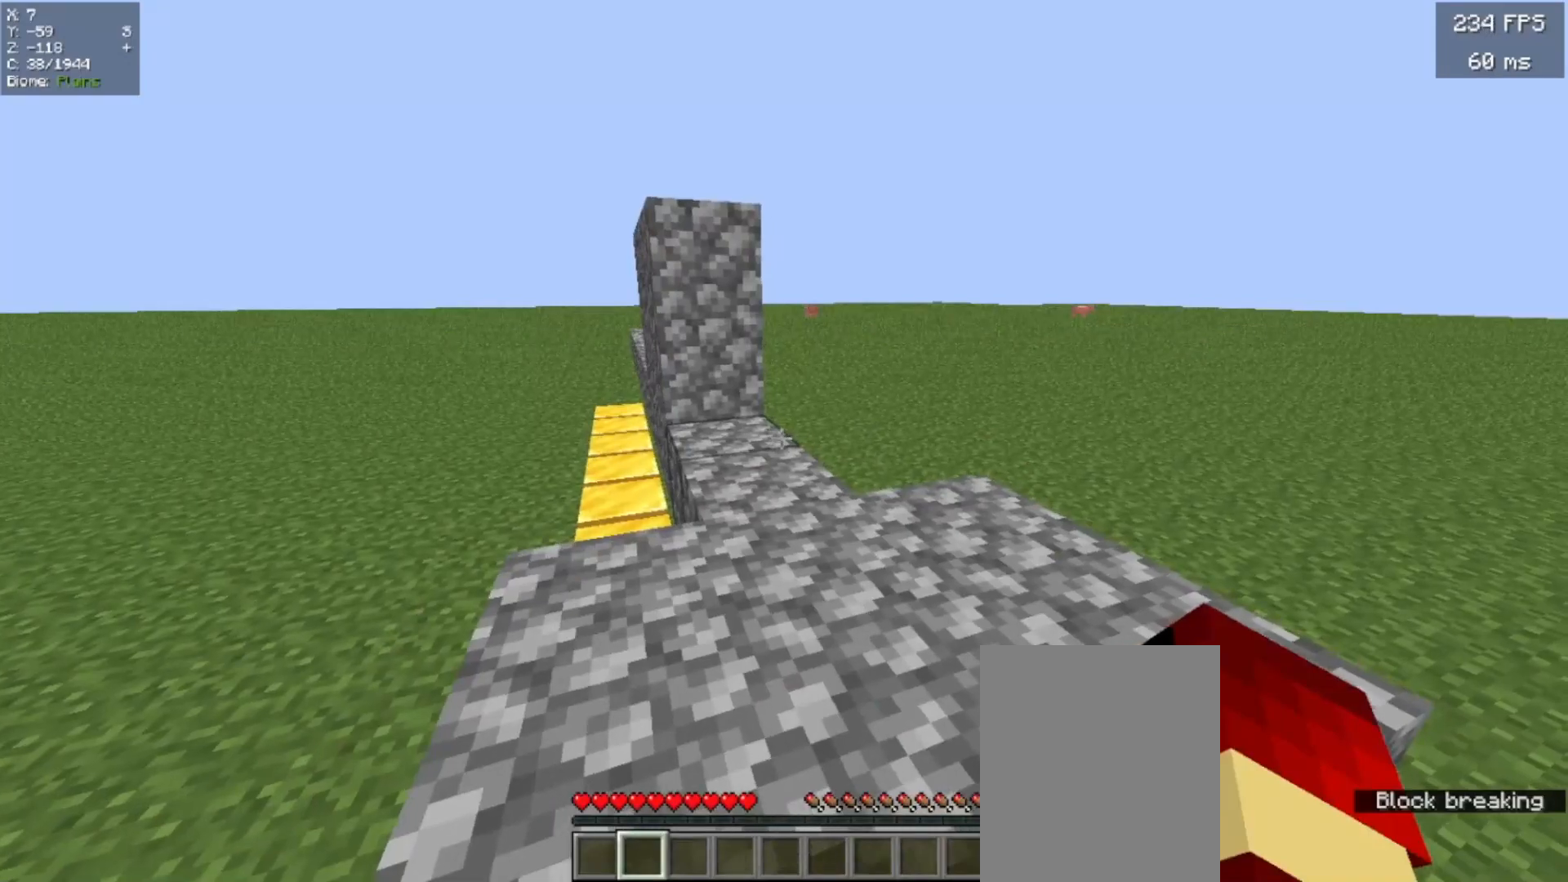
{"keys": ["d"], "mouse": ["left", "right"]}
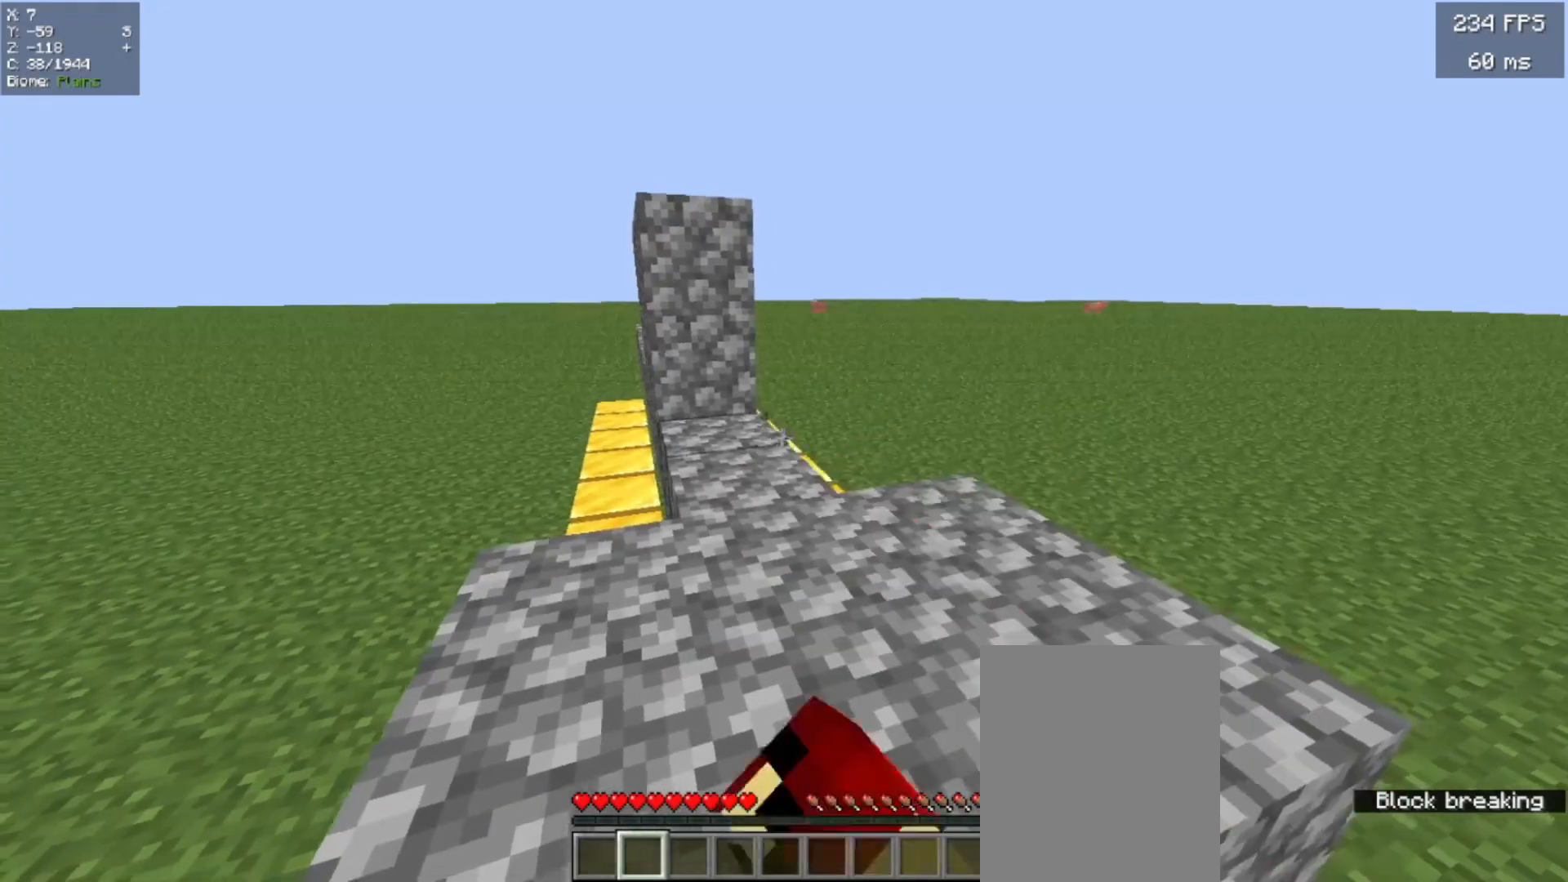
{"keys": [], "mouse": []}
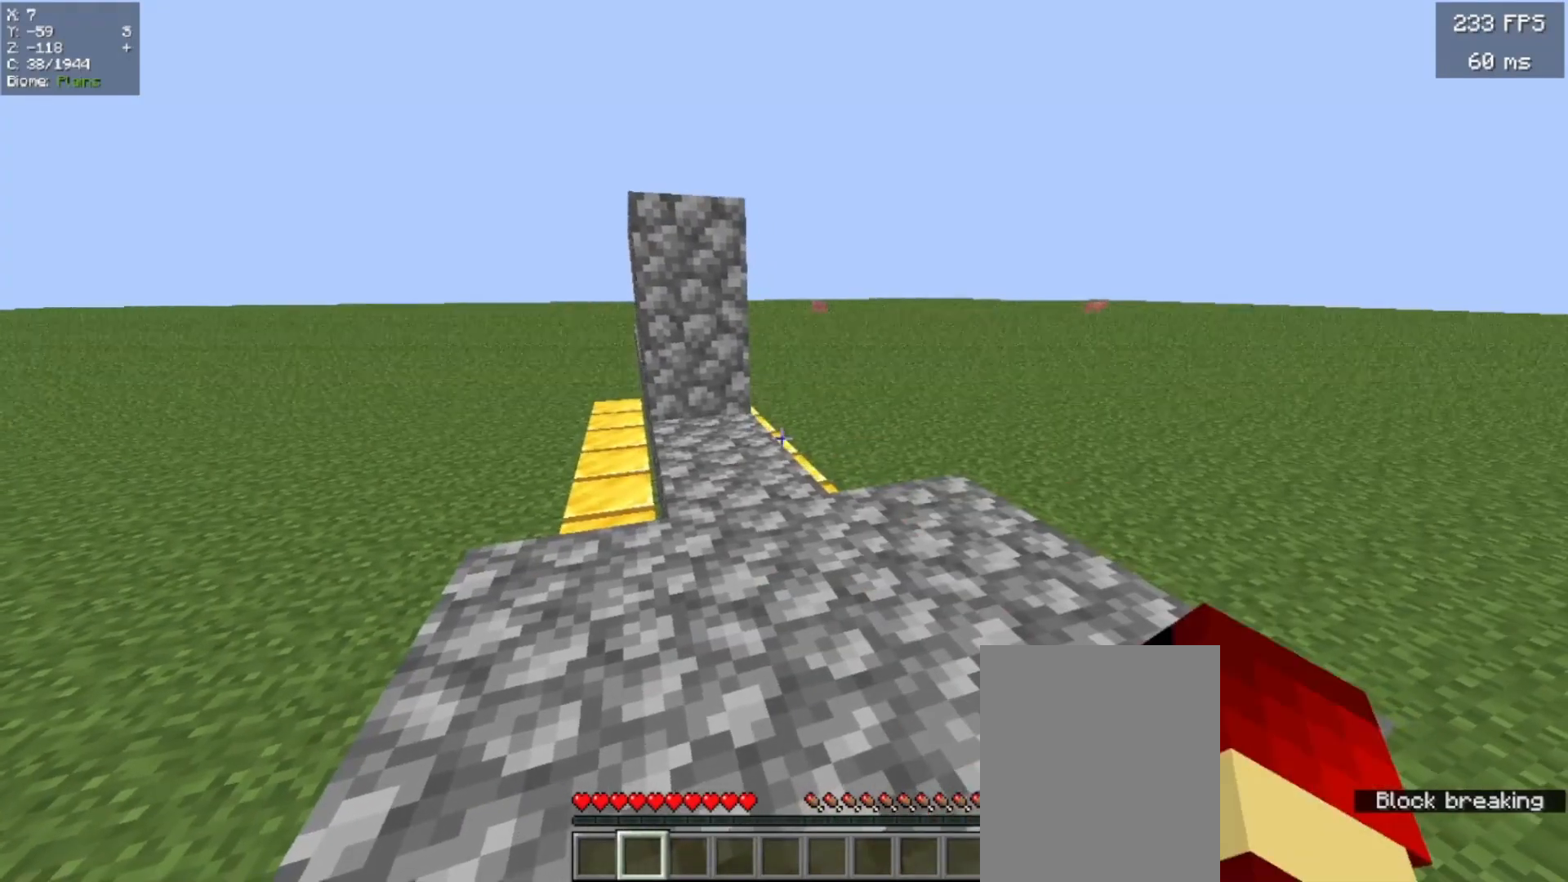
{"keys": [], "mouse": [], "events": []}
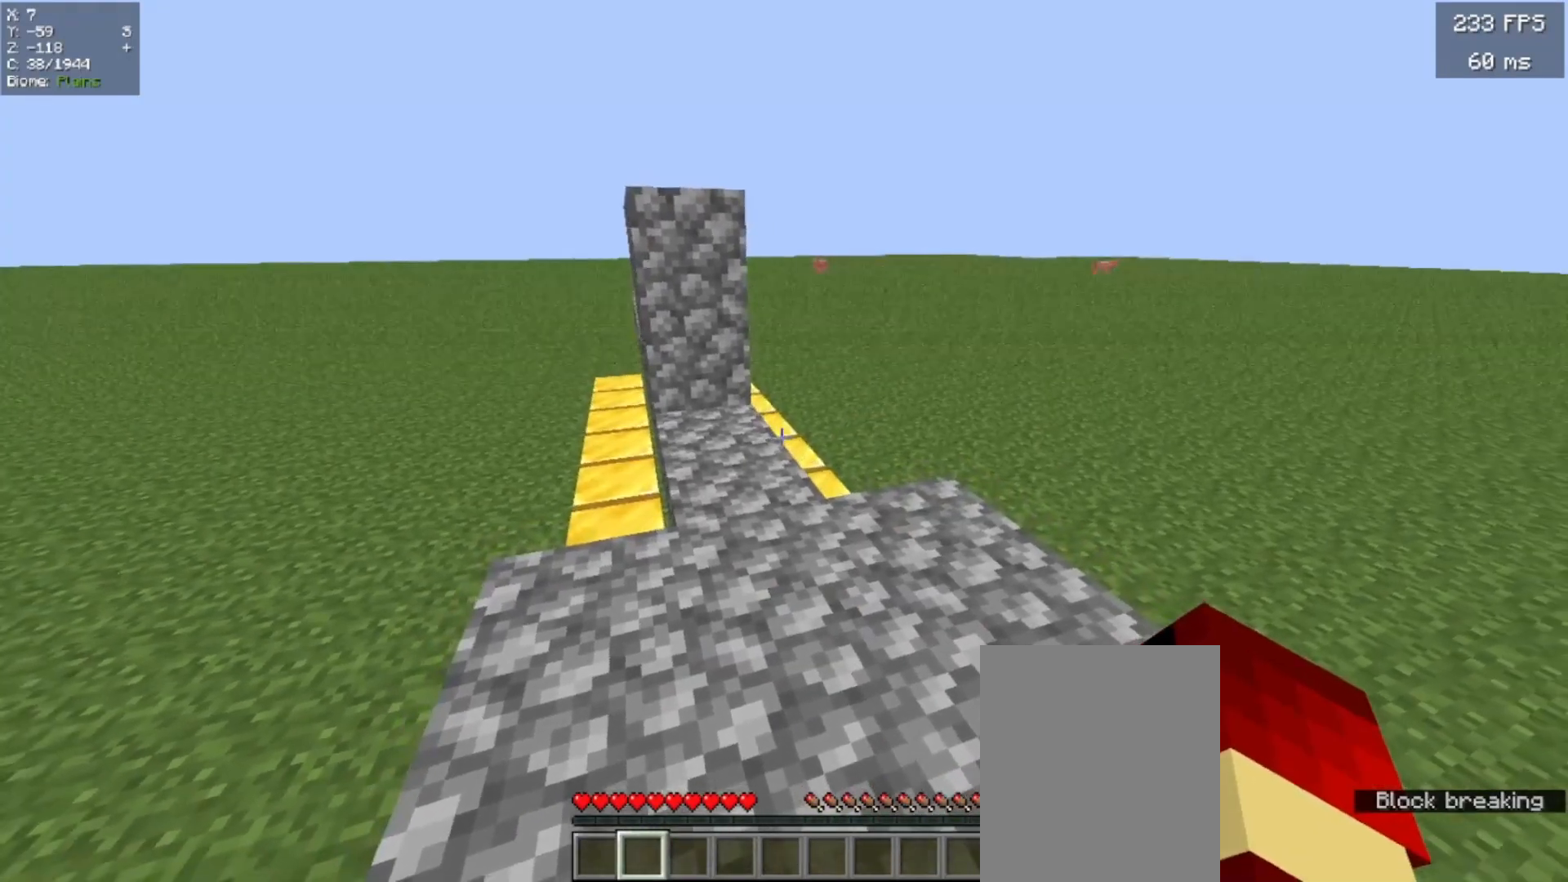
{"keys": [], "mouse": [], "events": []}
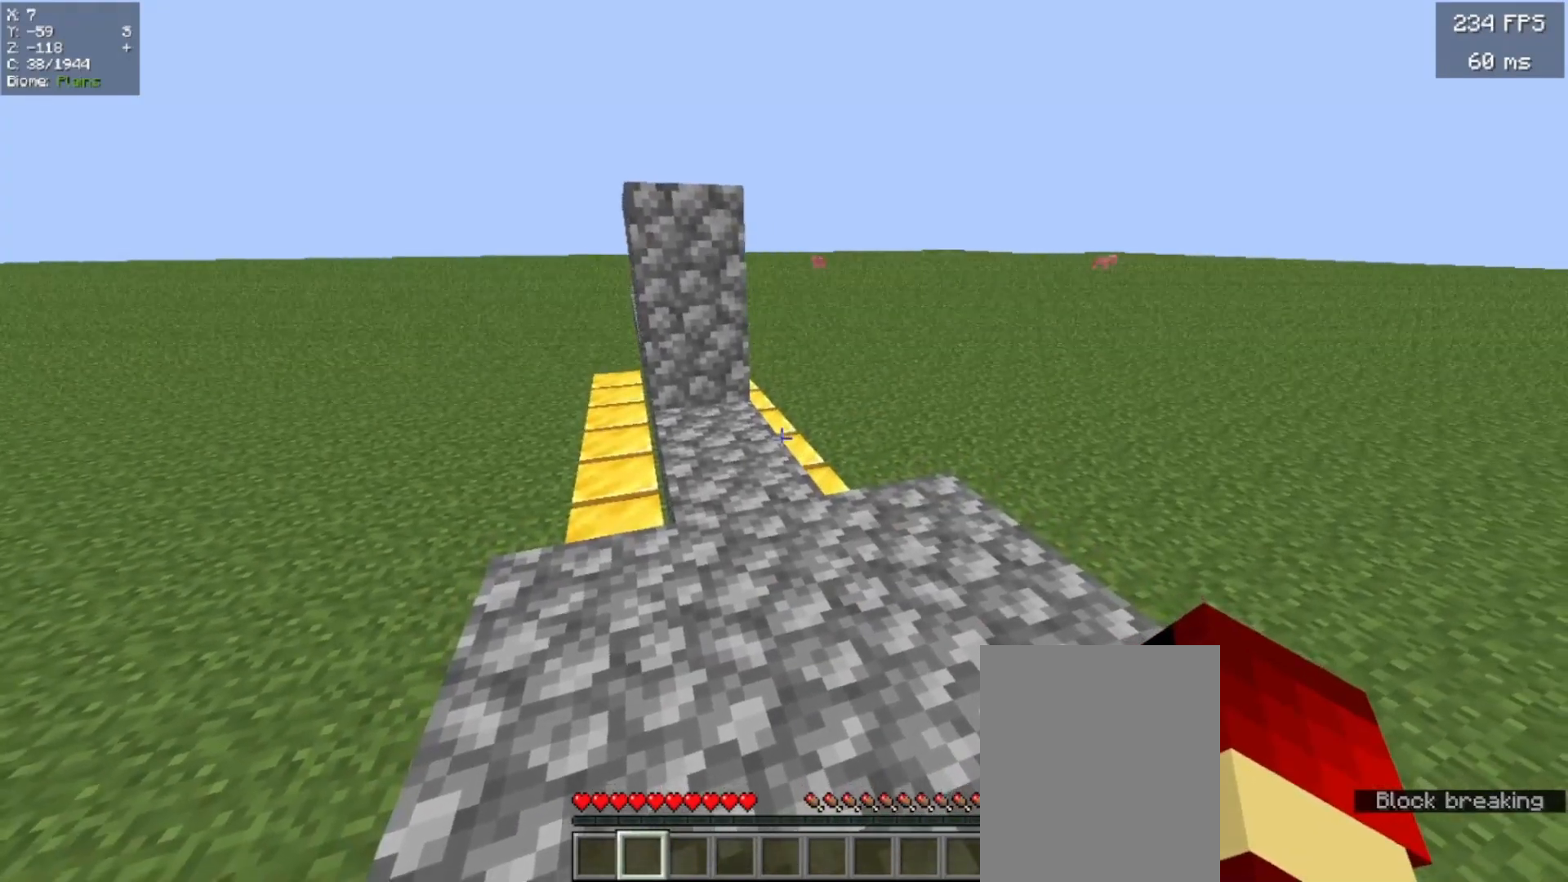
{"keys": ["d", "s"], "mouse": []}
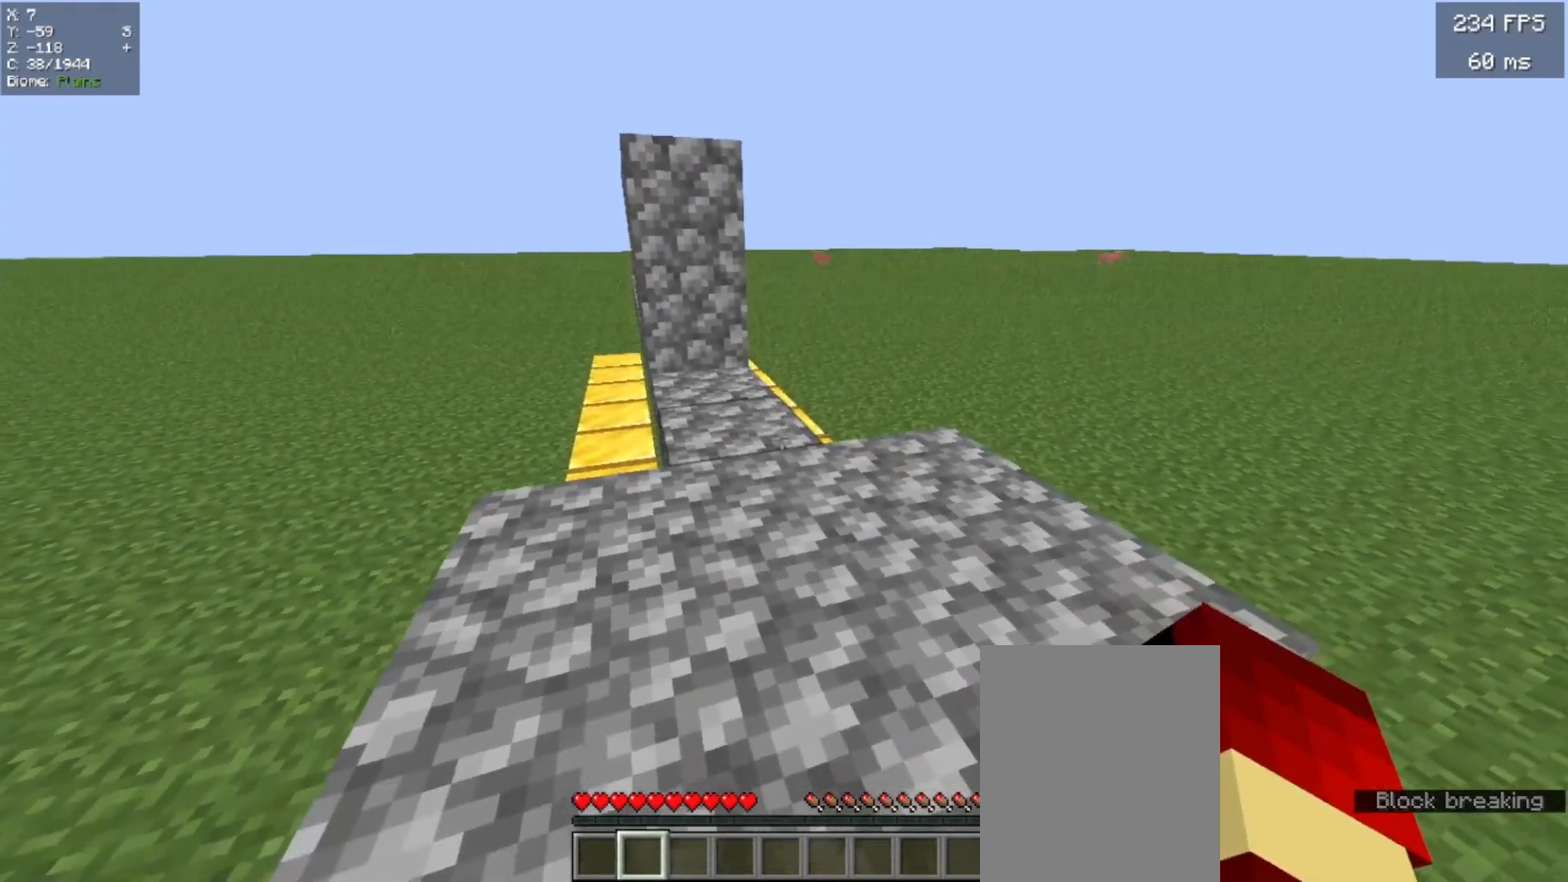
{"keys": [], "mouse": [], "events": [[20, "d", "up"], [100, "s", "up"]]}
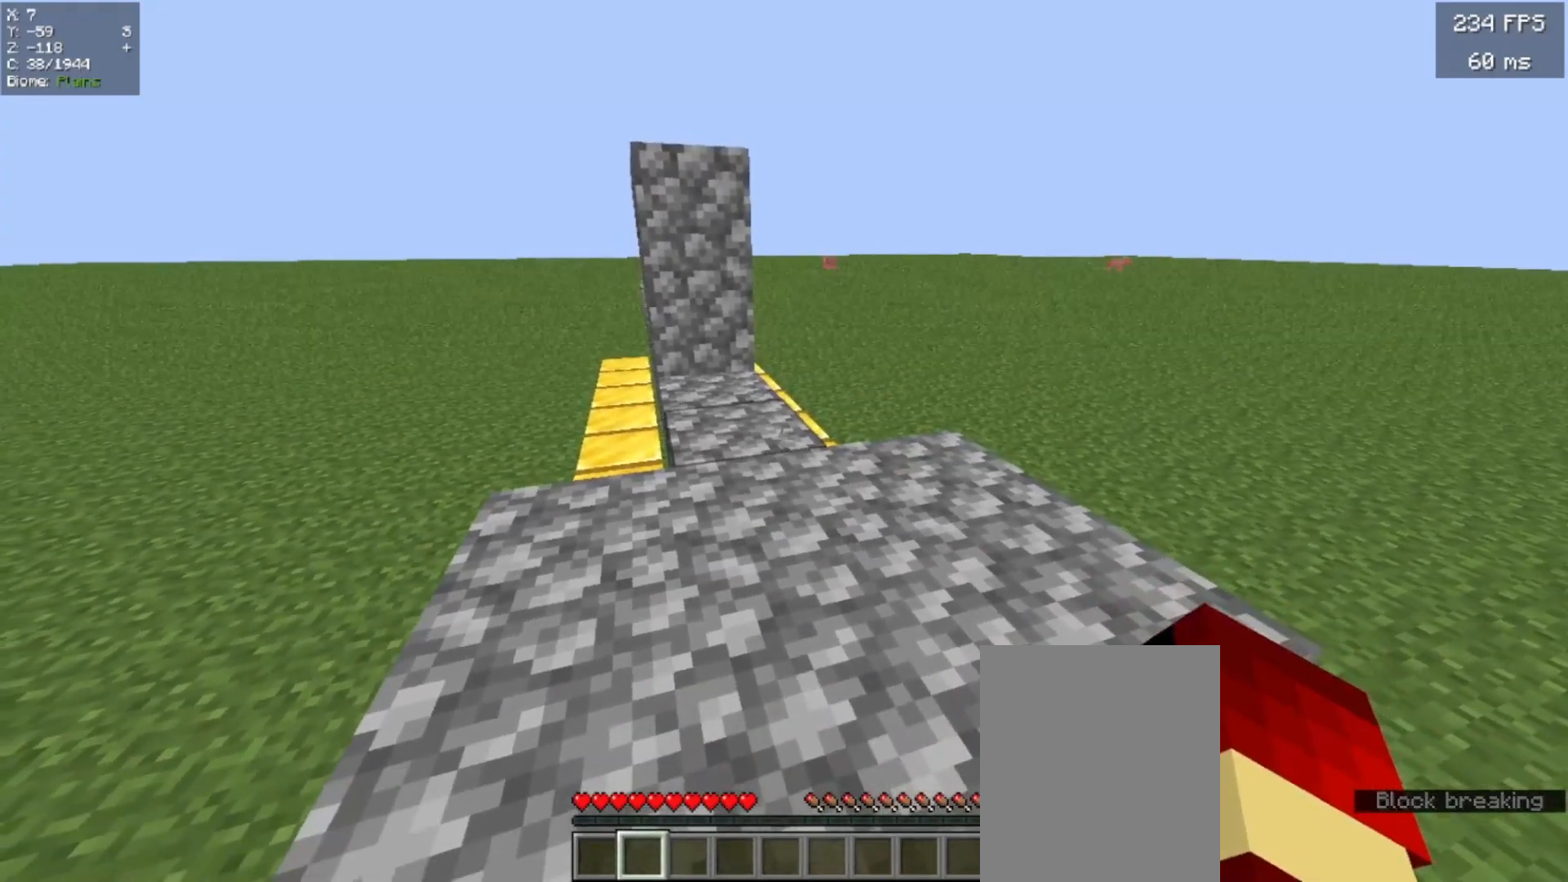
{"keys": ["w"], "mouse": [], "events": [[360, "w", "down"]]}
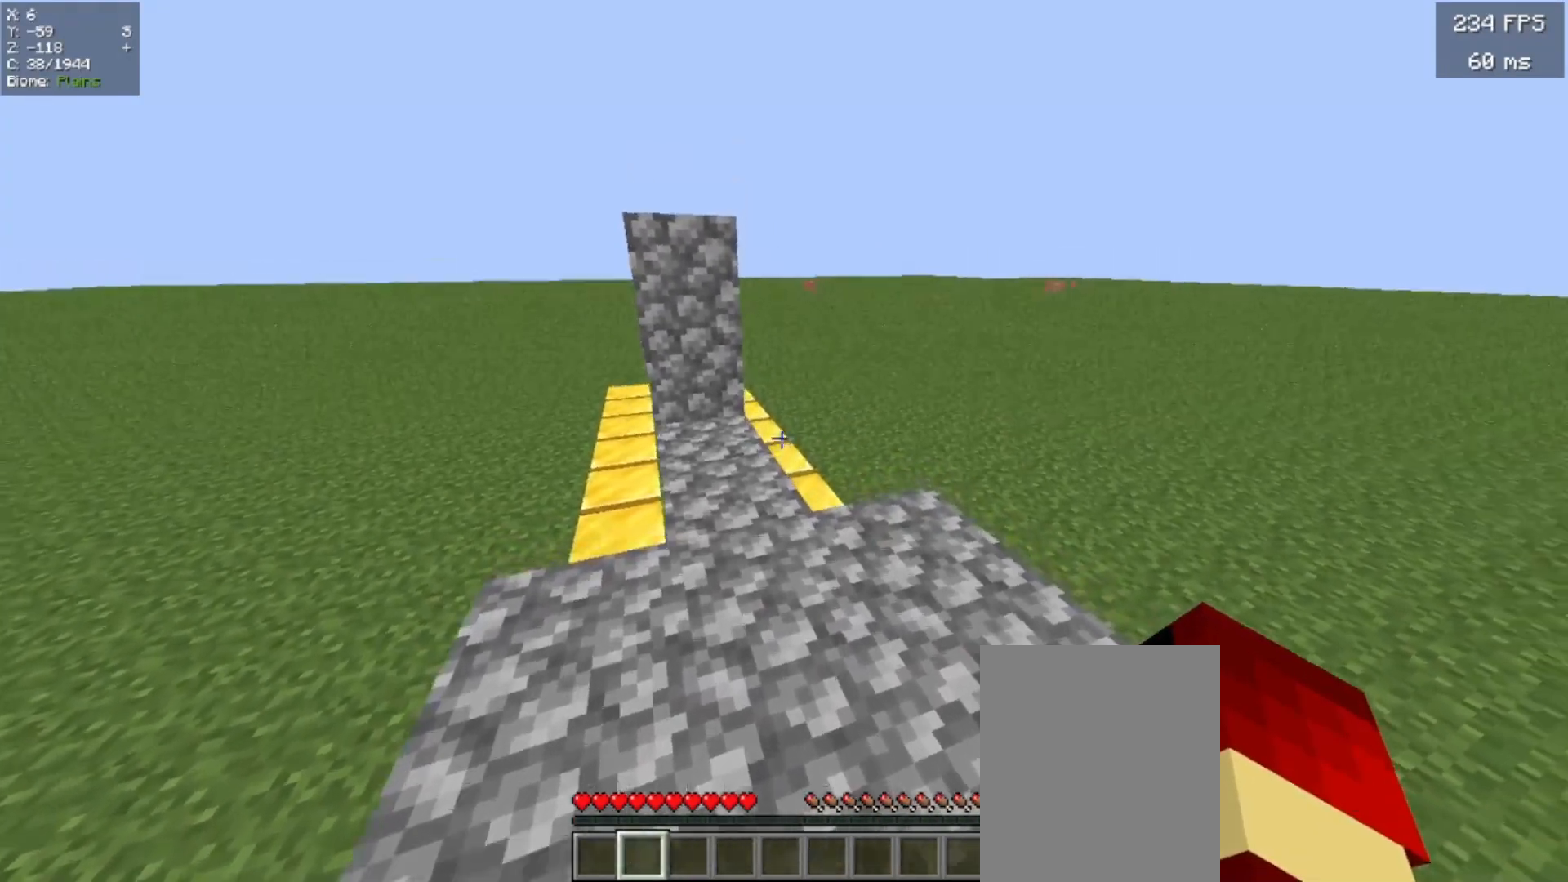
{"keys": ["w"], "mouse": [], "events": []}